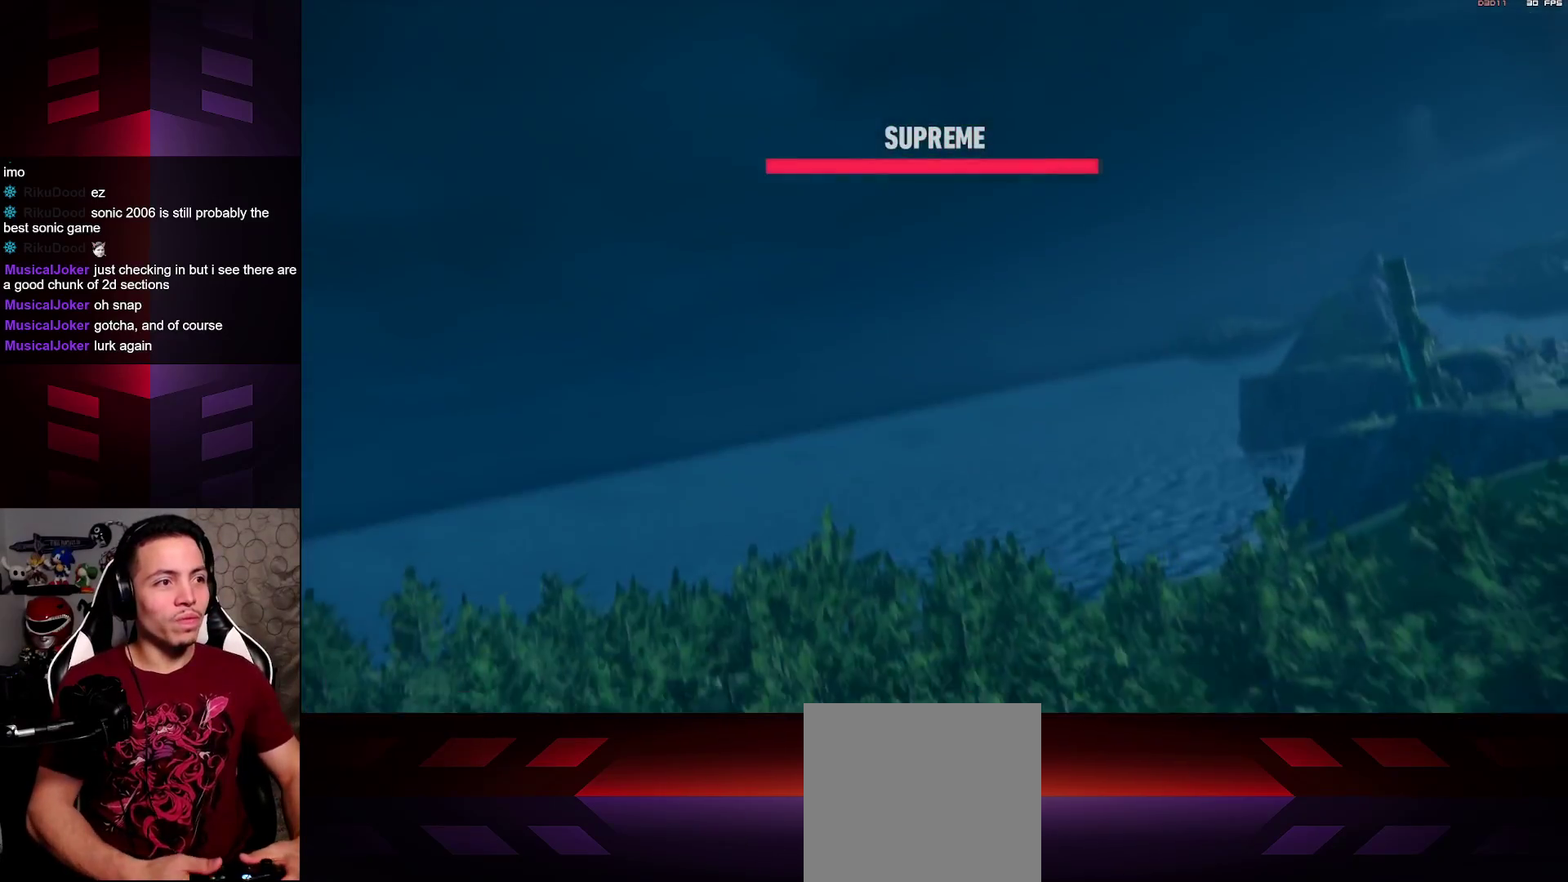
Gameplay with a controller (Xbox layout); each line is a JSON object with the inputs held at the frame after it. "events" lists button and stick changes between this image and that frame as [ms after this image, input, new state], when the widget could be followed in between.
{"buttons": [], "left_stick": "center", "right_stick": "center", "events": []}
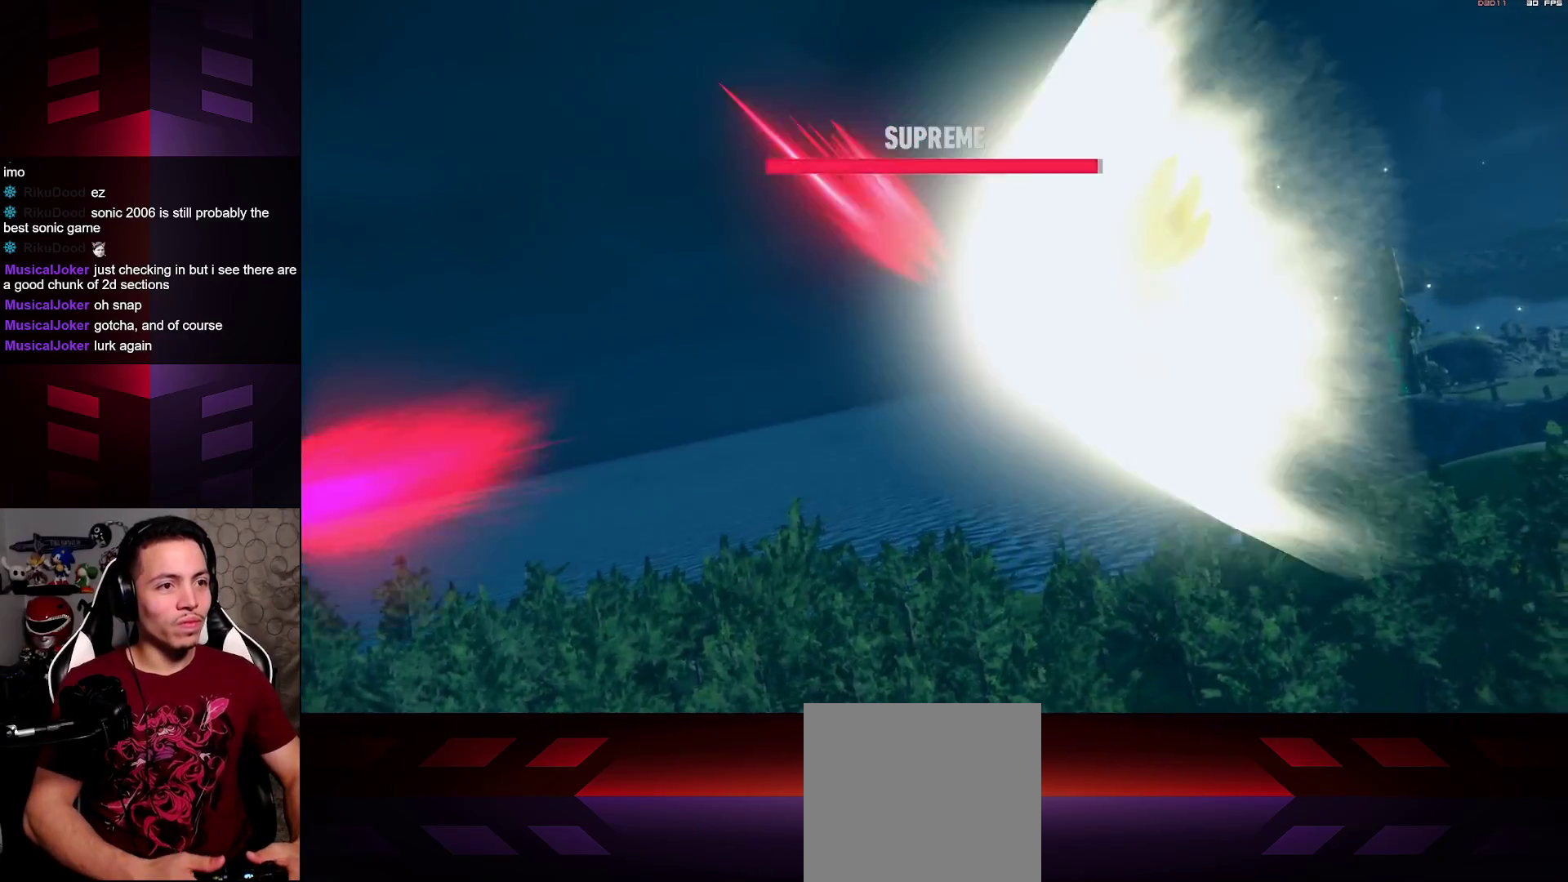
{"buttons": [], "left_stick": "center", "right_stick": "center", "events": []}
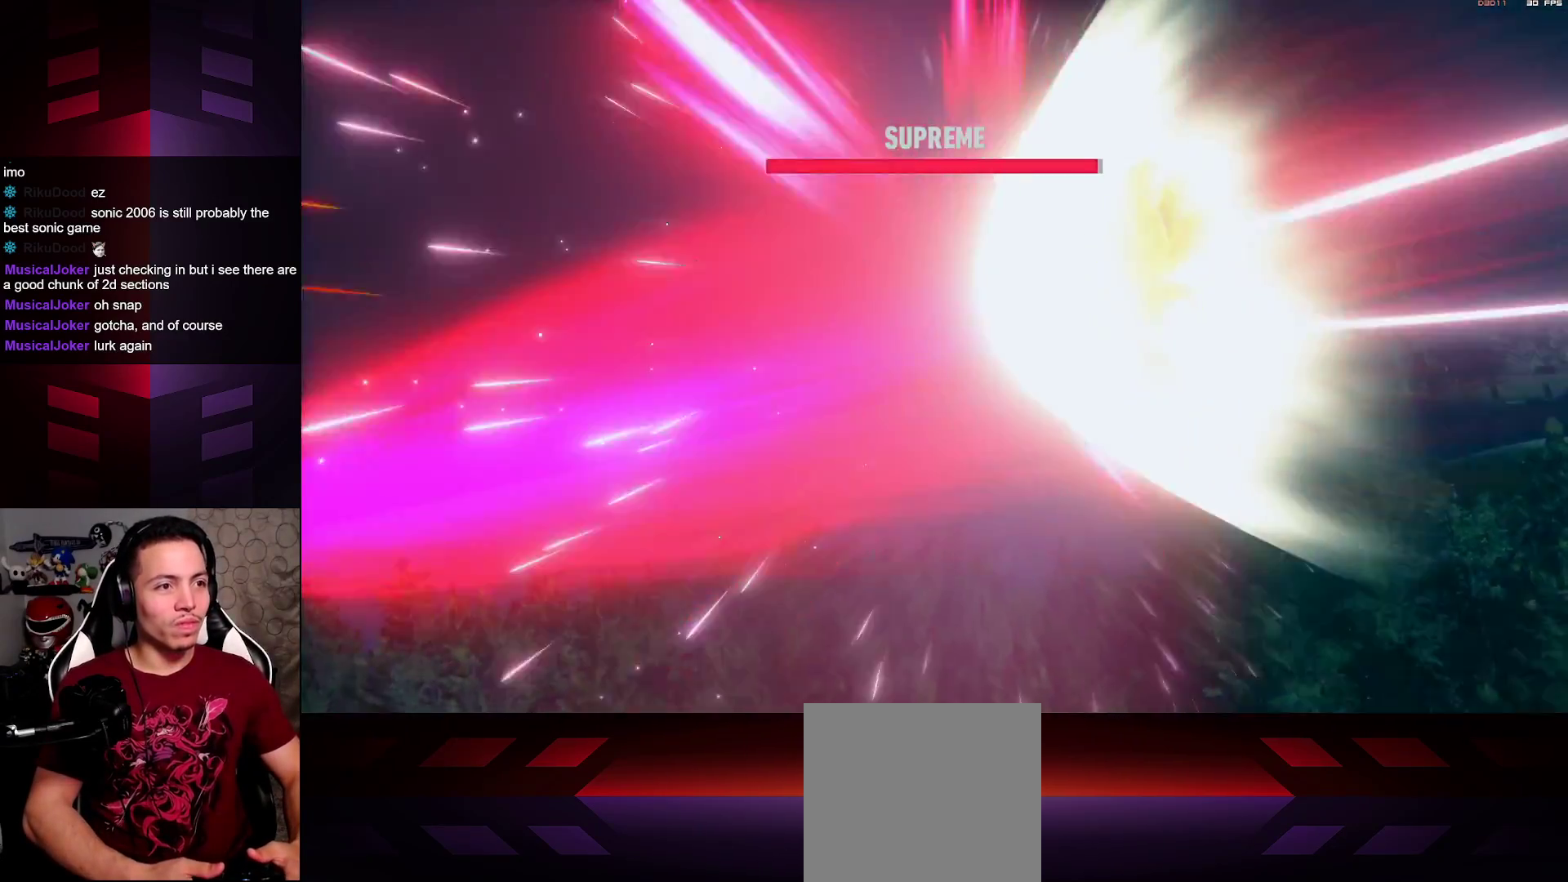
{"buttons": [], "left_stick": "center", "right_stick": "center", "events": []}
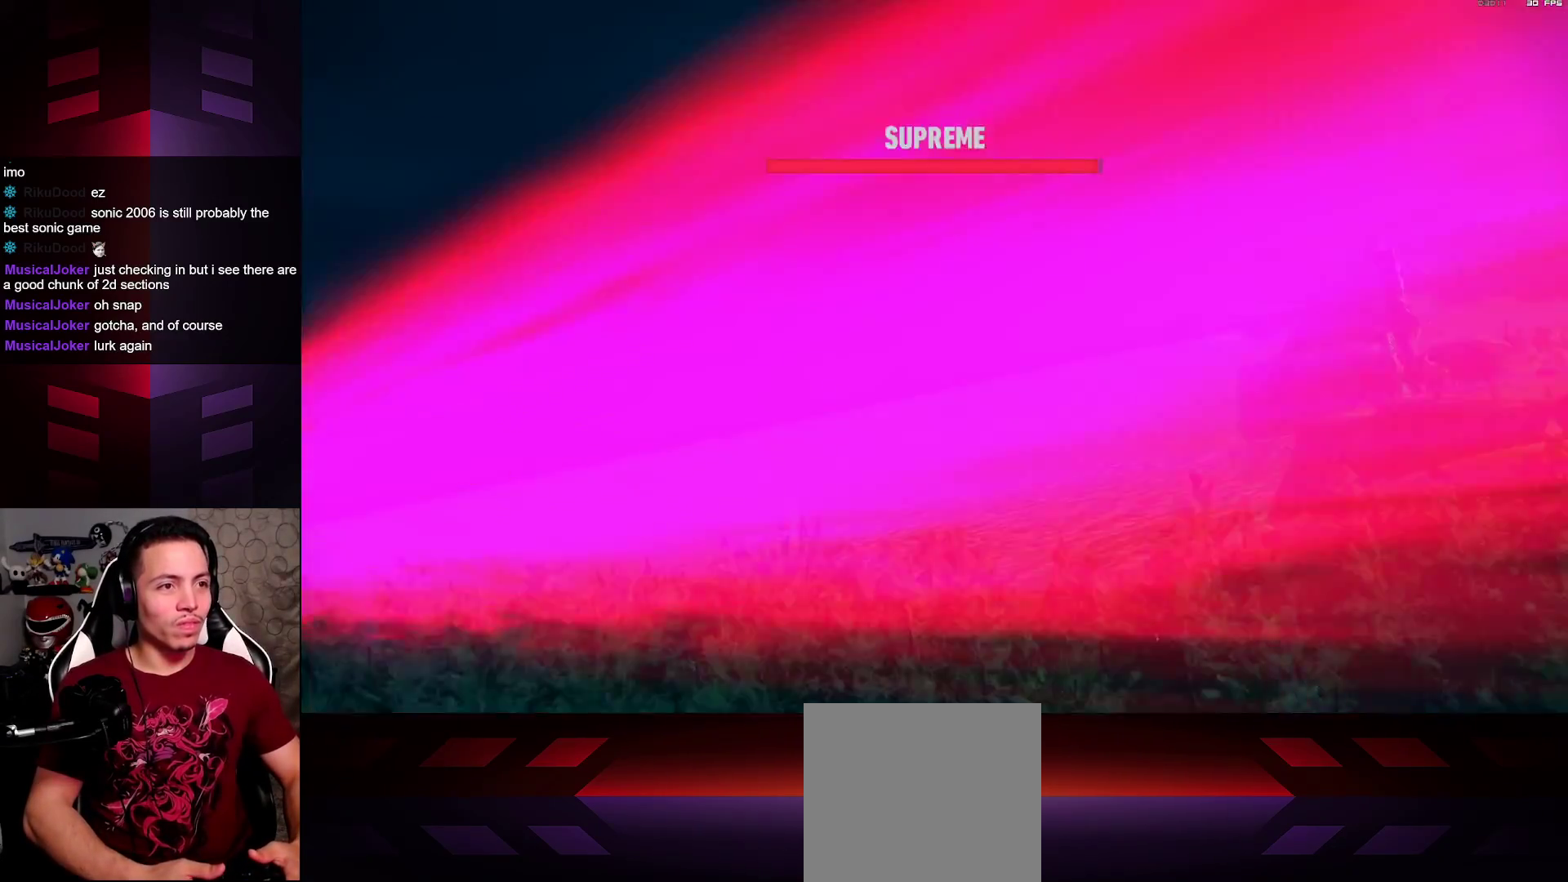
{"buttons": [], "left_stick": "center", "right_stick": "center", "events": []}
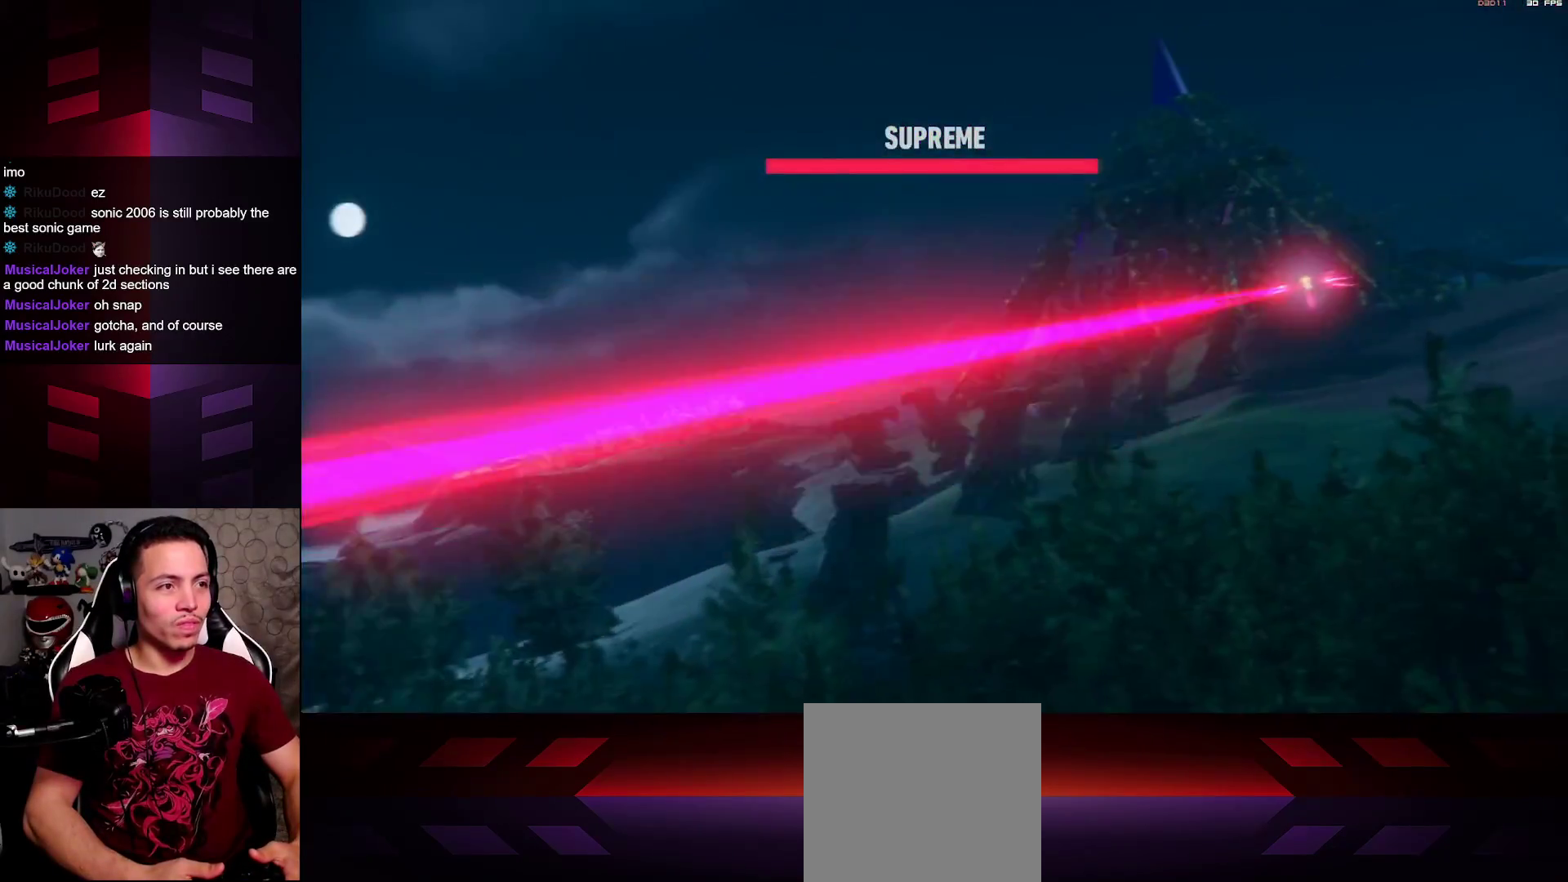
{"buttons": [], "left_stick": "center", "right_stick": "center", "events": []}
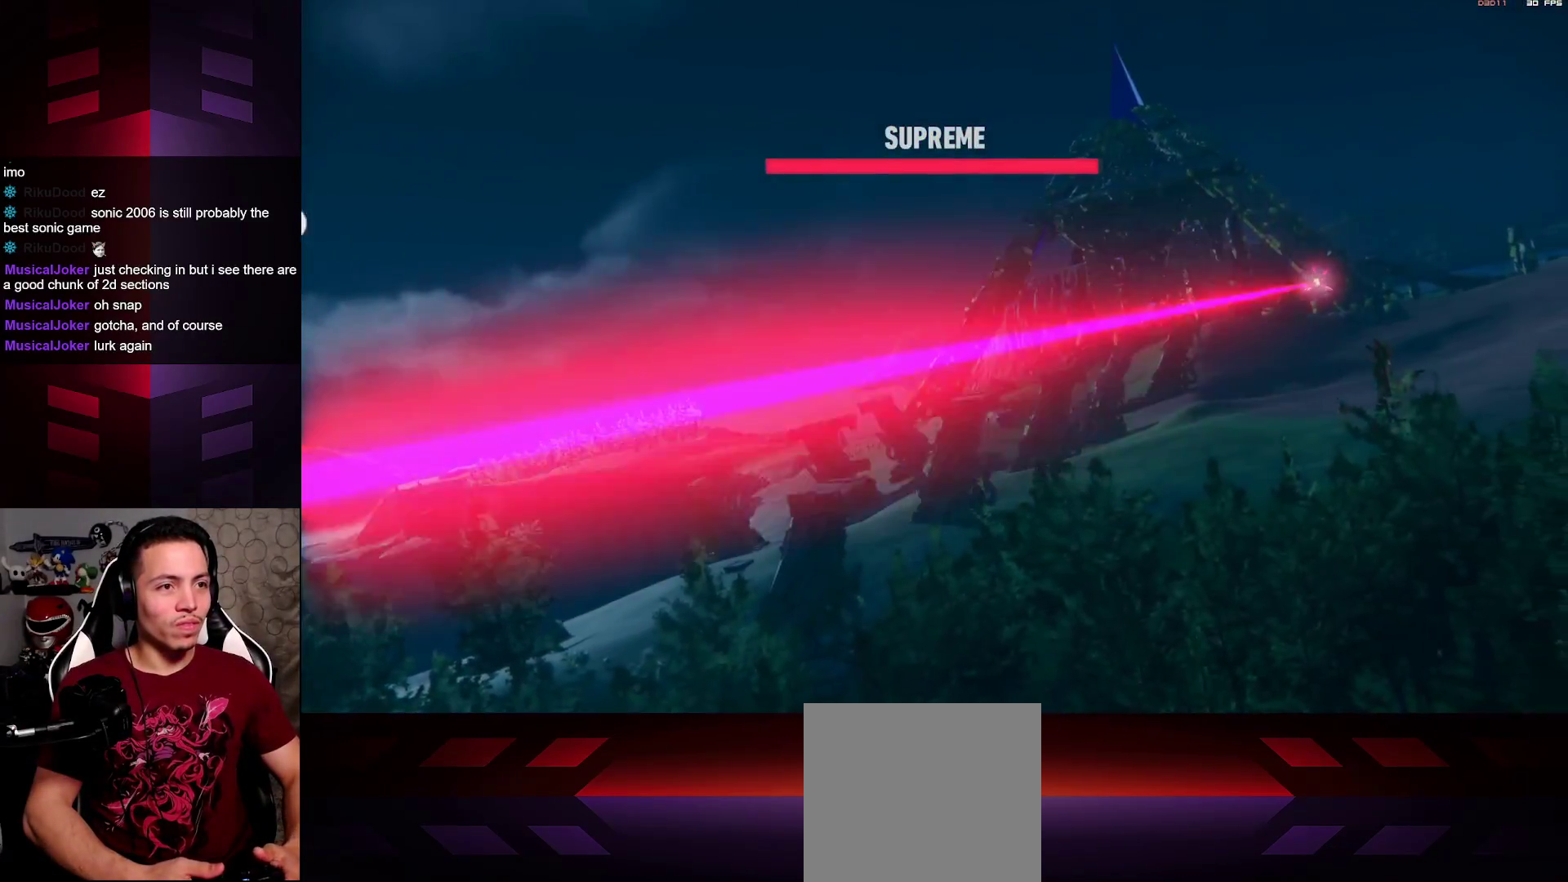
{"buttons": [], "left_stick": "center", "right_stick": "center", "events": []}
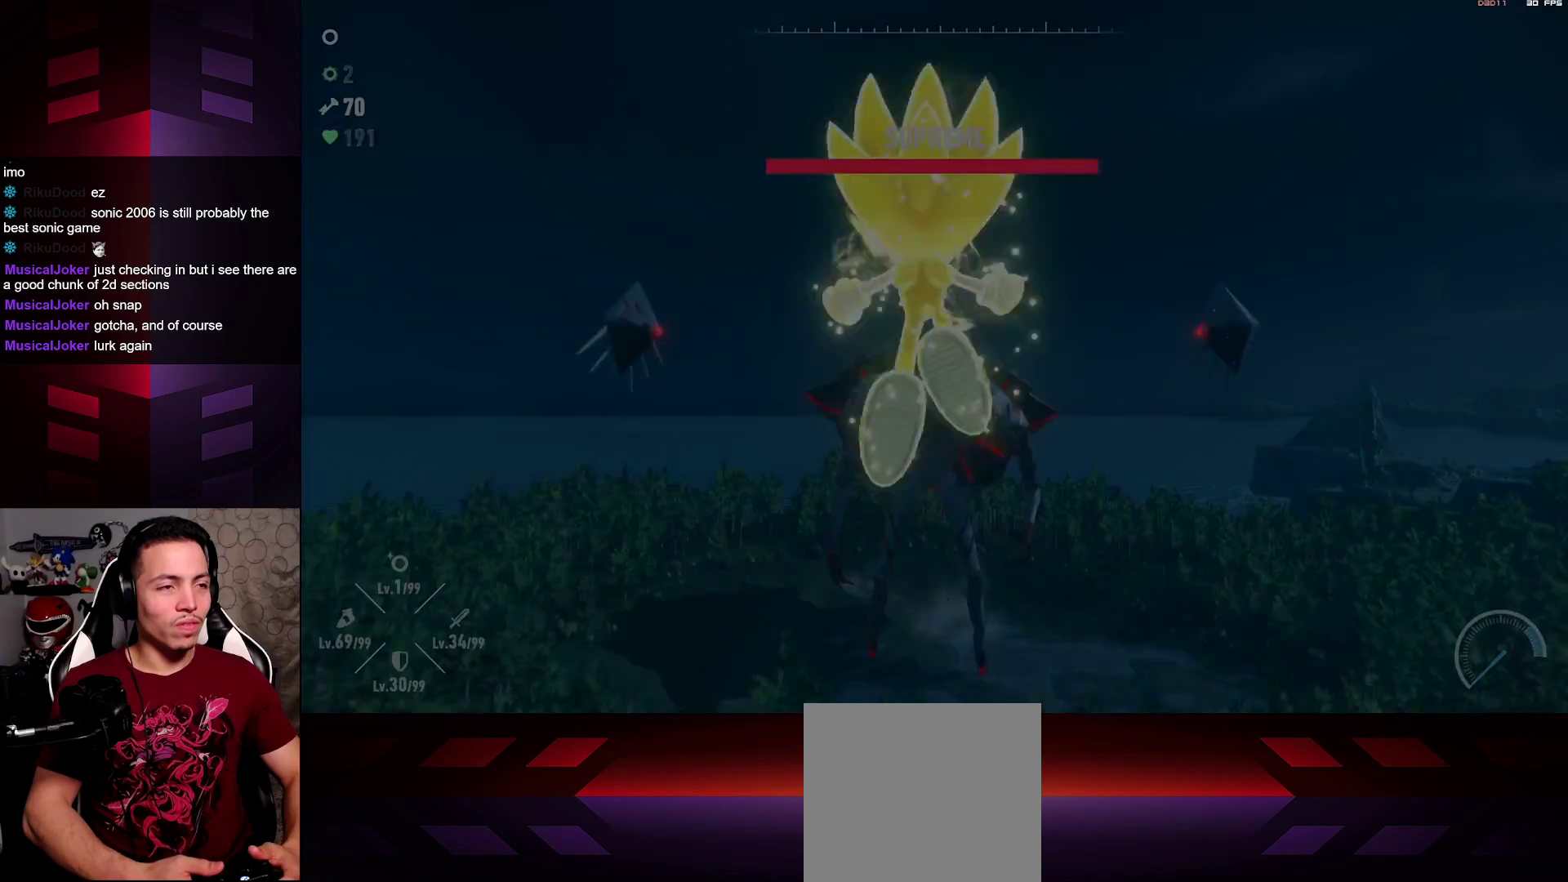
{"buttons": [], "left_stick": "center", "right_stick": "center", "events": []}
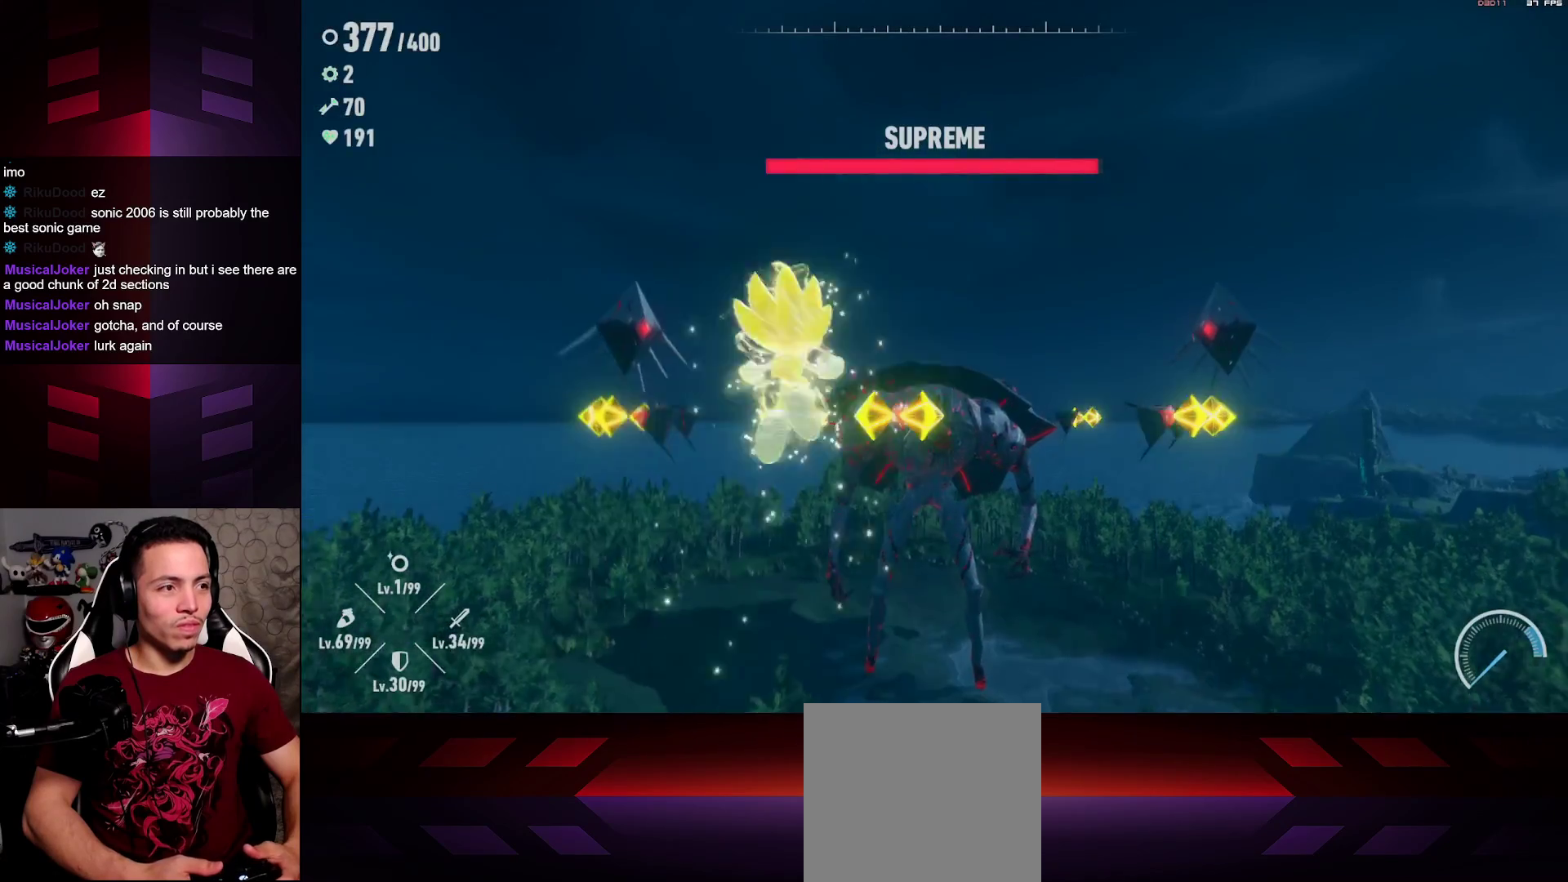
{"buttons": [], "left_stick": "up-right", "right_stick": "center", "events": [[83, "left_stick", "up-right"]]}
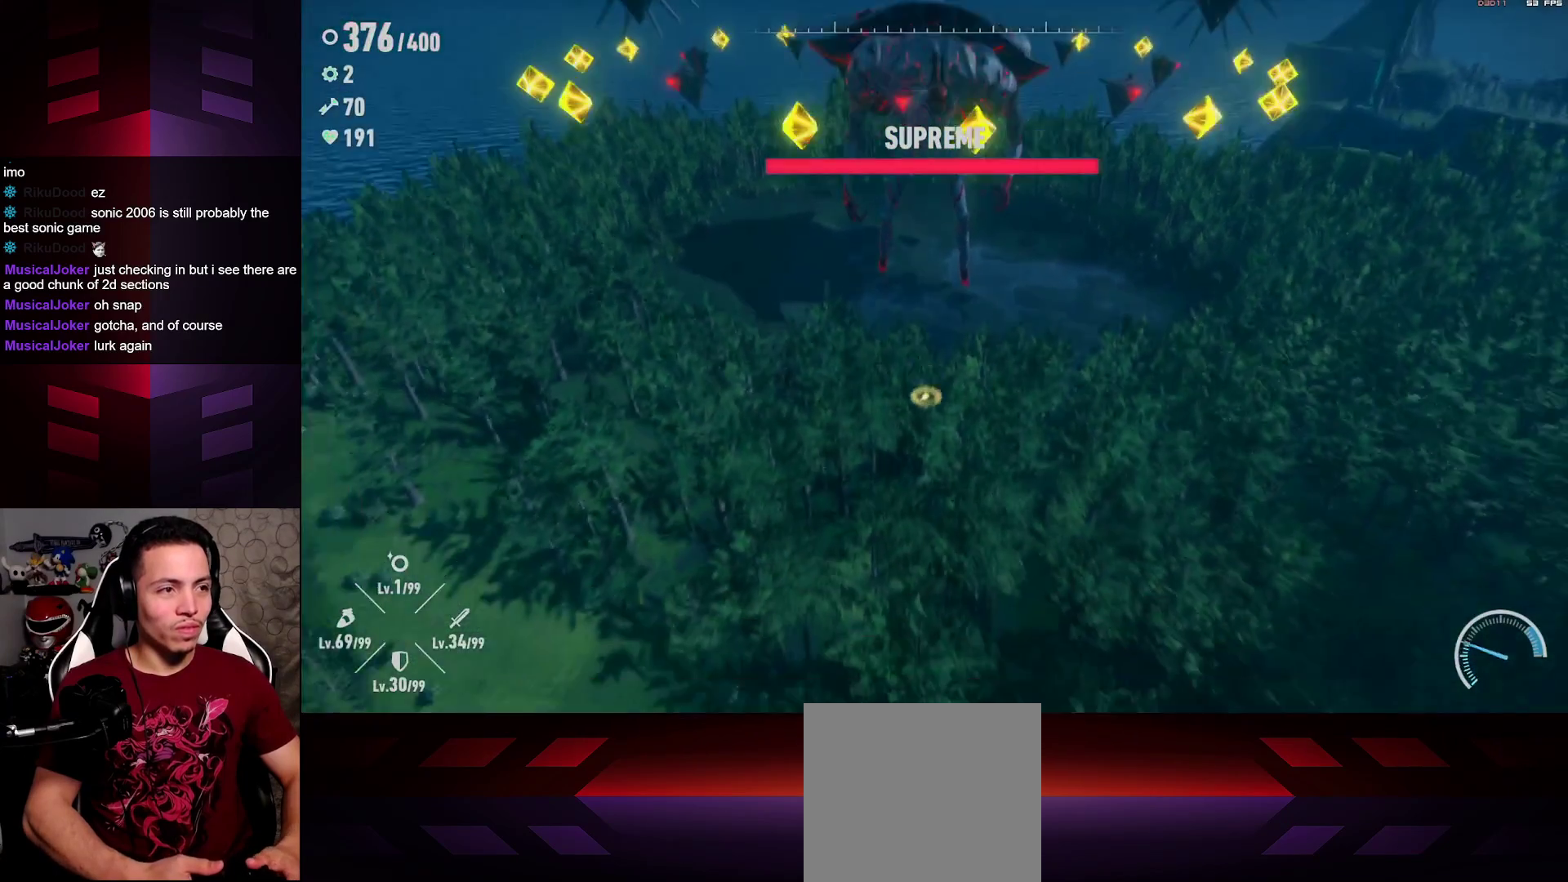
{"buttons": [], "left_stick": "up-right", "right_stick": "center", "events": []}
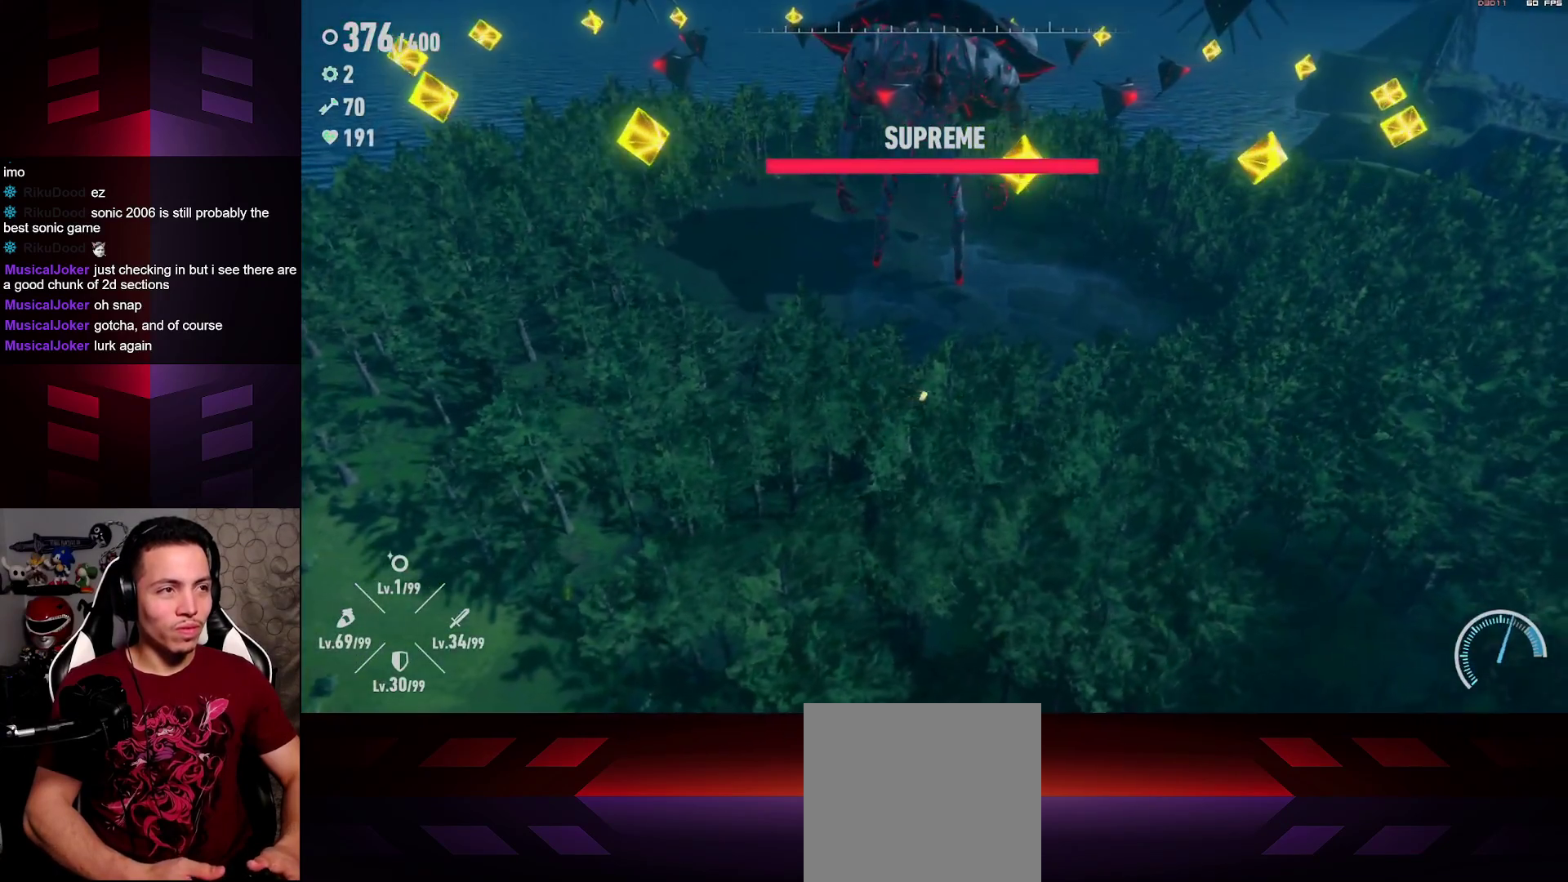
{"buttons": ["R2"], "left_stick": "up", "right_stick": "center", "events": [[67, "left_stick", "up"], [433, "R2", "down"]]}
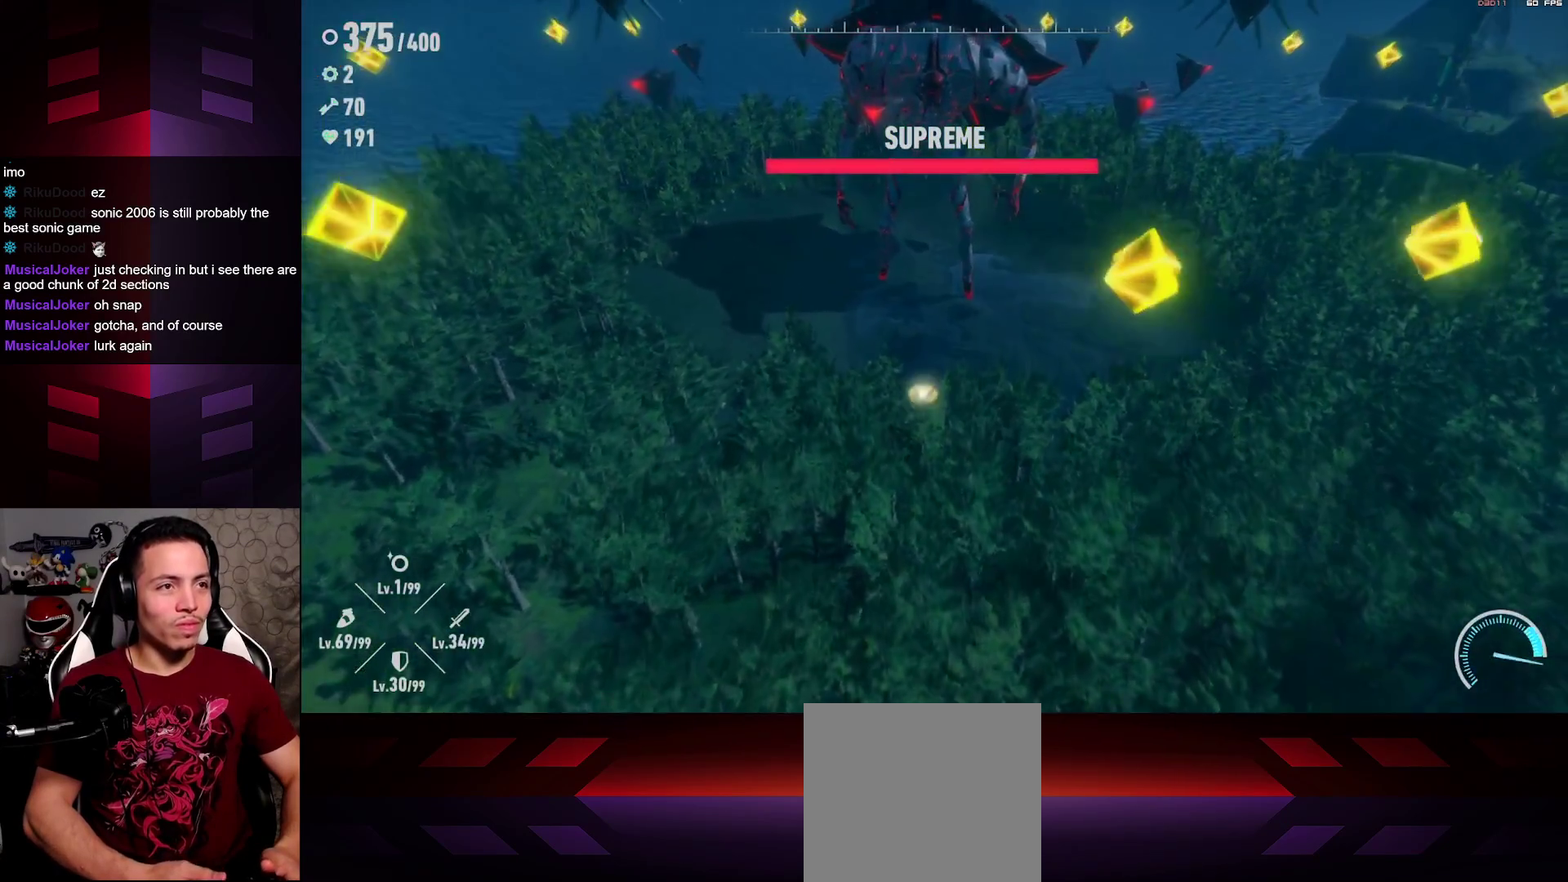
{"buttons": ["R2"], "left_stick": "up", "right_stick": "center", "events": [[133, "left_stick", "up-right"], [500, "left_stick", "up"]]}
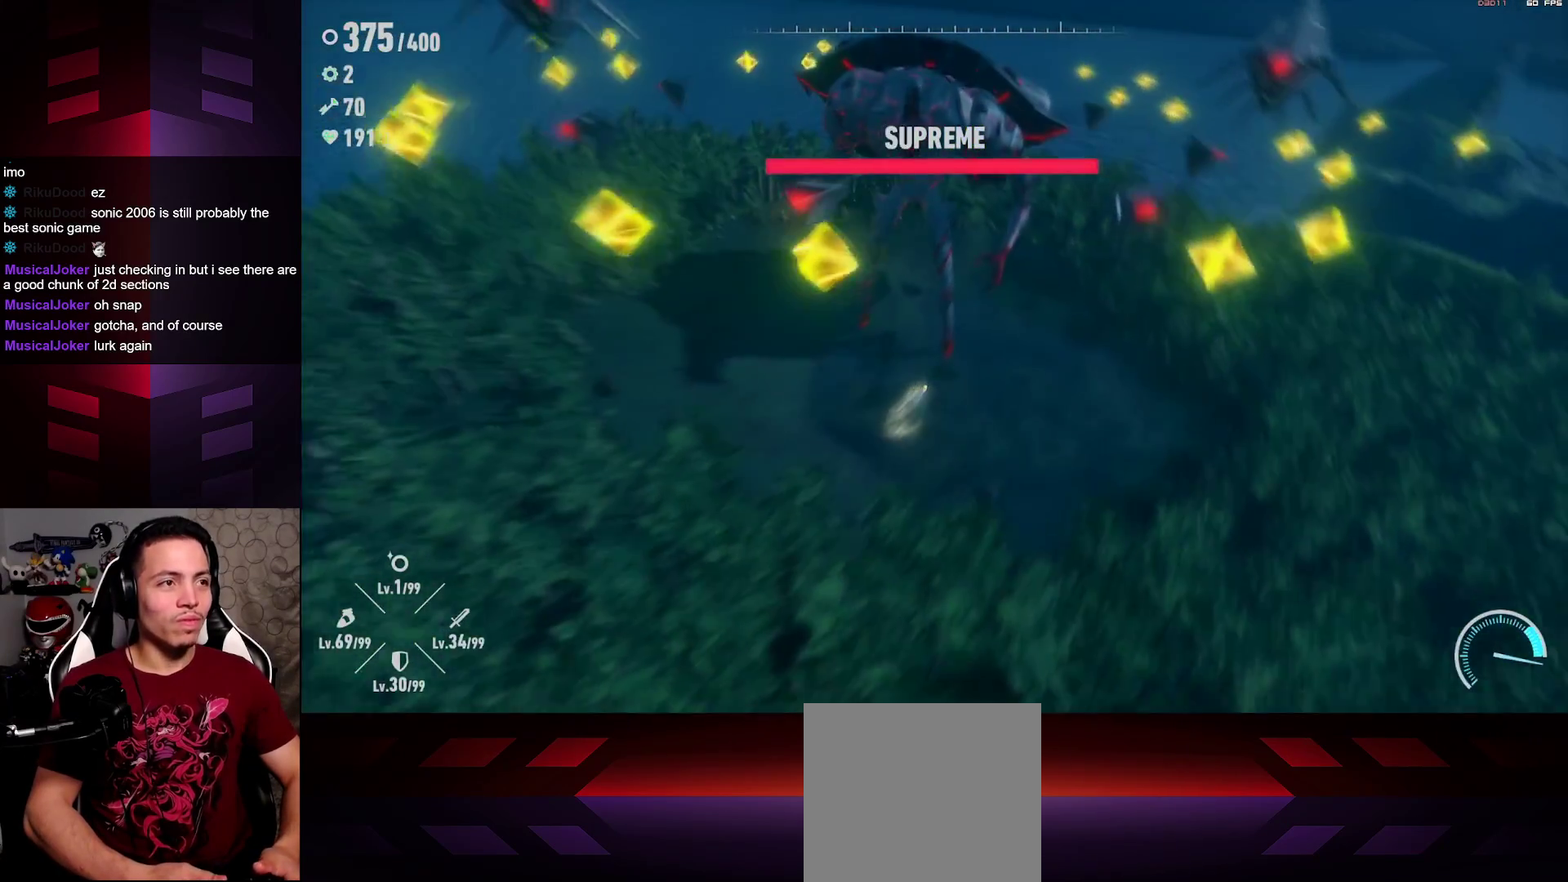
{"buttons": ["R2"], "left_stick": "up-left", "right_stick": "center", "events": [[183, "R2", "up"], [383, "R2", "down"], [467, "left_stick", "up-left"]]}
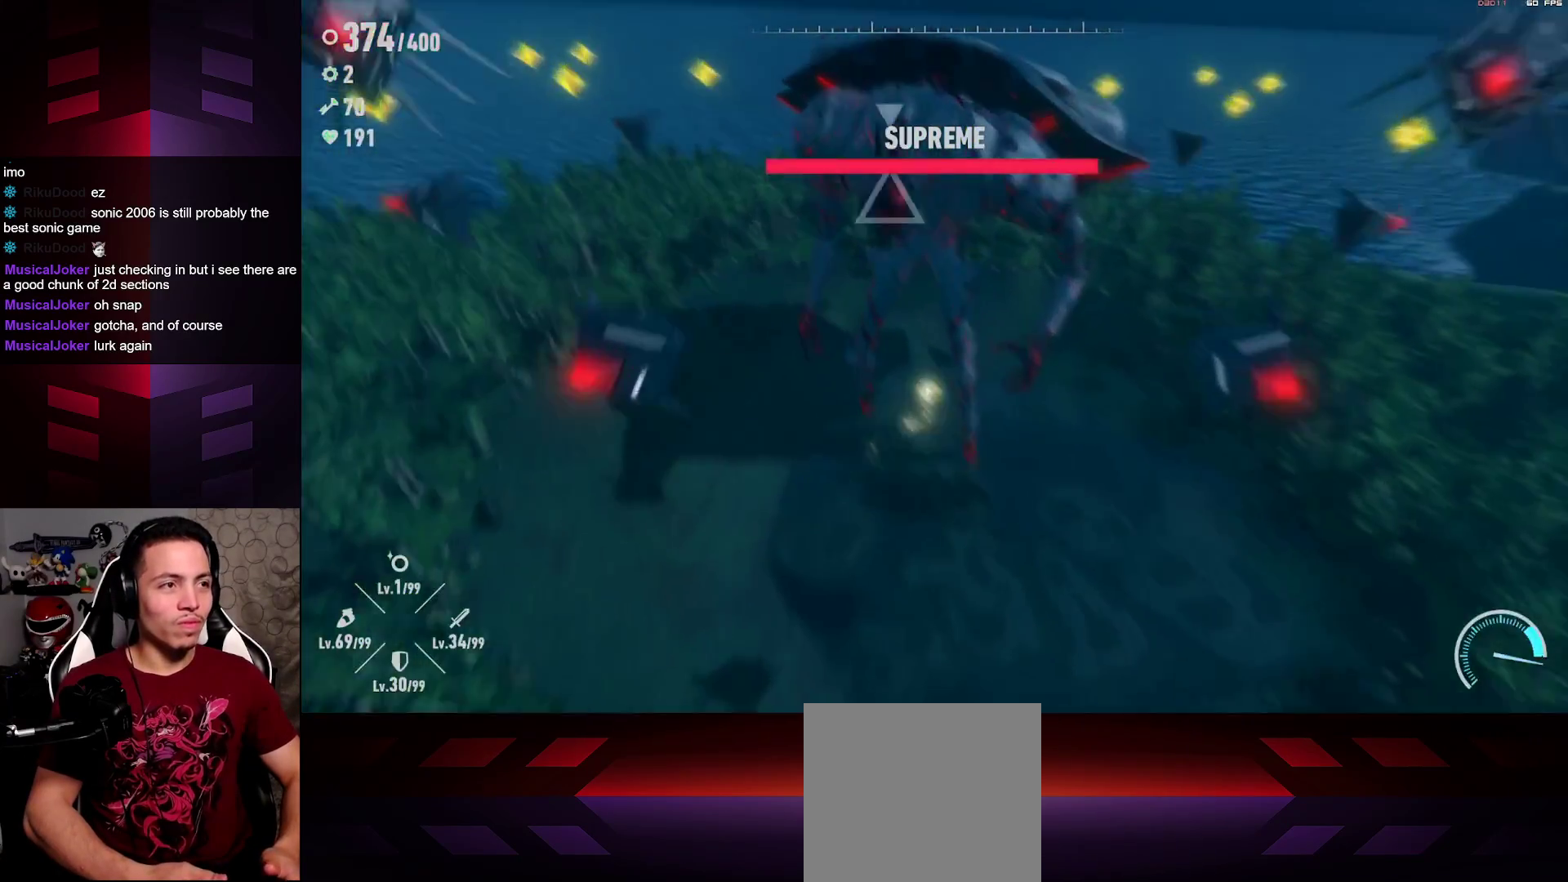
{"buttons": ["X"], "left_stick": "center", "right_stick": "center", "events": [[117, "left_stick", "up"], [217, "X", "down"], [233, "A", "down"], [250, "A", "up"], [300, "R2", "up"], [350, "X", "up"], [400, "X", "down"], [417, "left_stick", "center"]]}
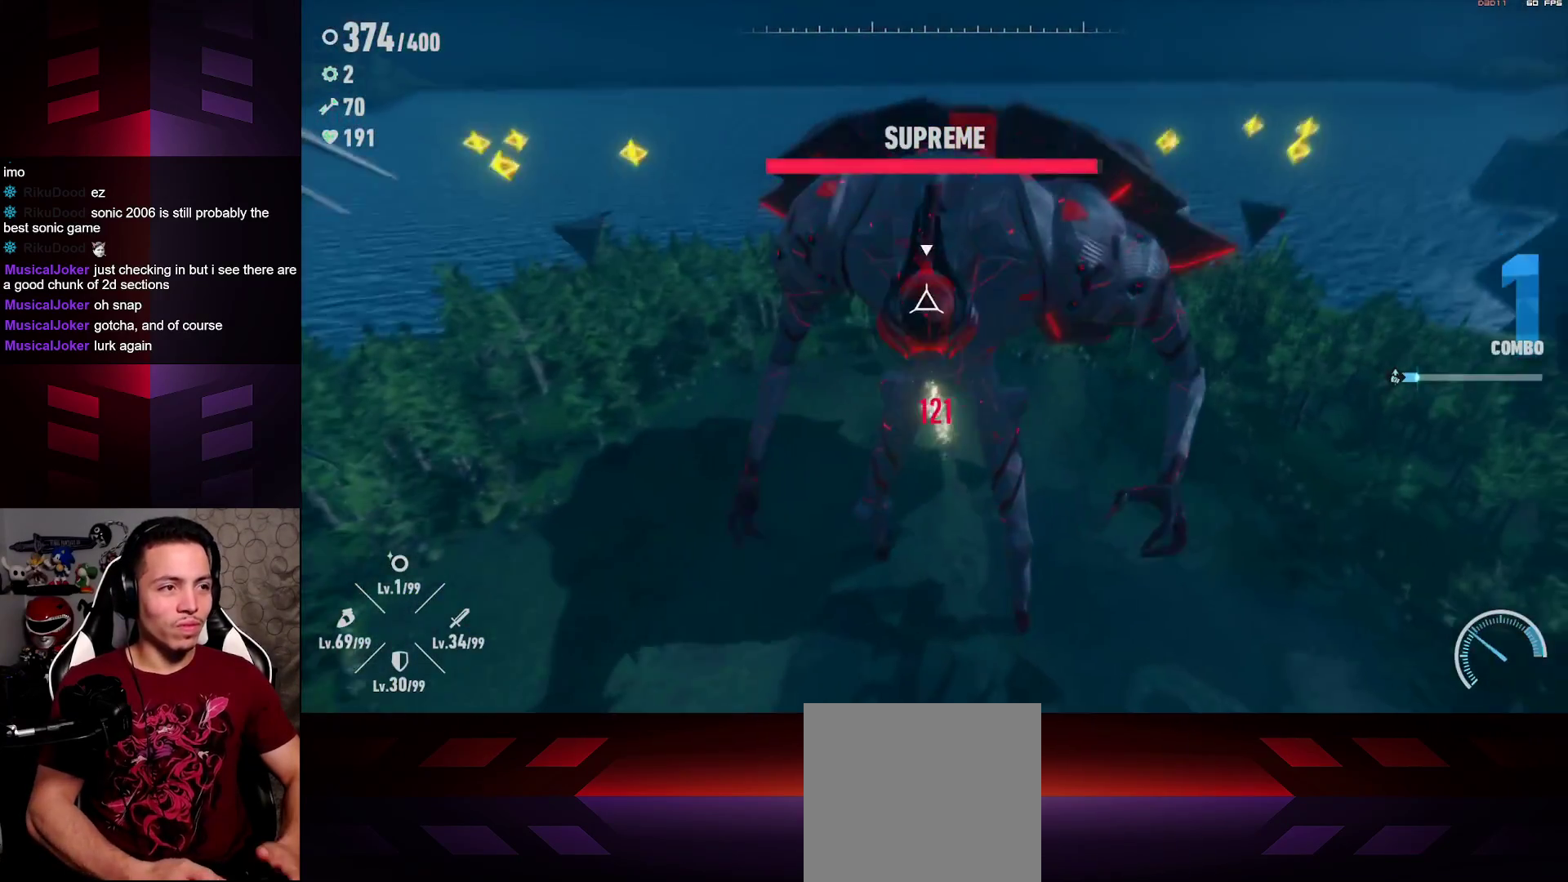
{"buttons": ["X"], "left_stick": "center", "right_stick": "center", "events": [[33, "X", "up"], [83, "X", "down"], [217, "X", "up"], [283, "X", "down"], [400, "X", "up"], [467, "X", "down"]]}
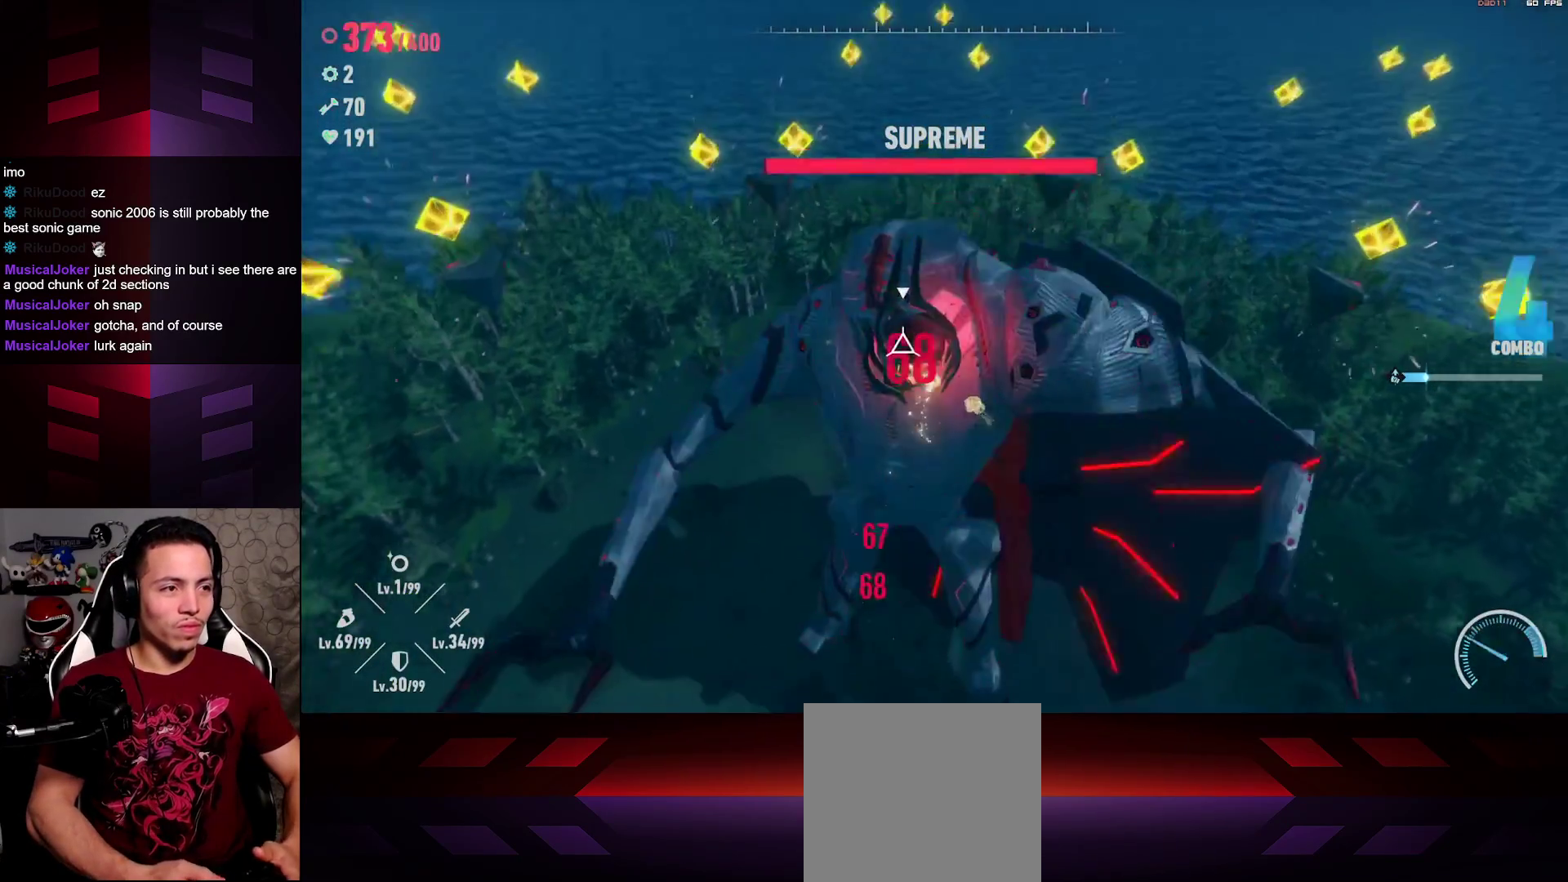
{"buttons": [], "left_stick": "center", "right_stick": "center", "events": [[83, "X", "up"], [167, "X", "down"], [267, "X", "up"], [350, "X", "down"], [467, "X", "up"]]}
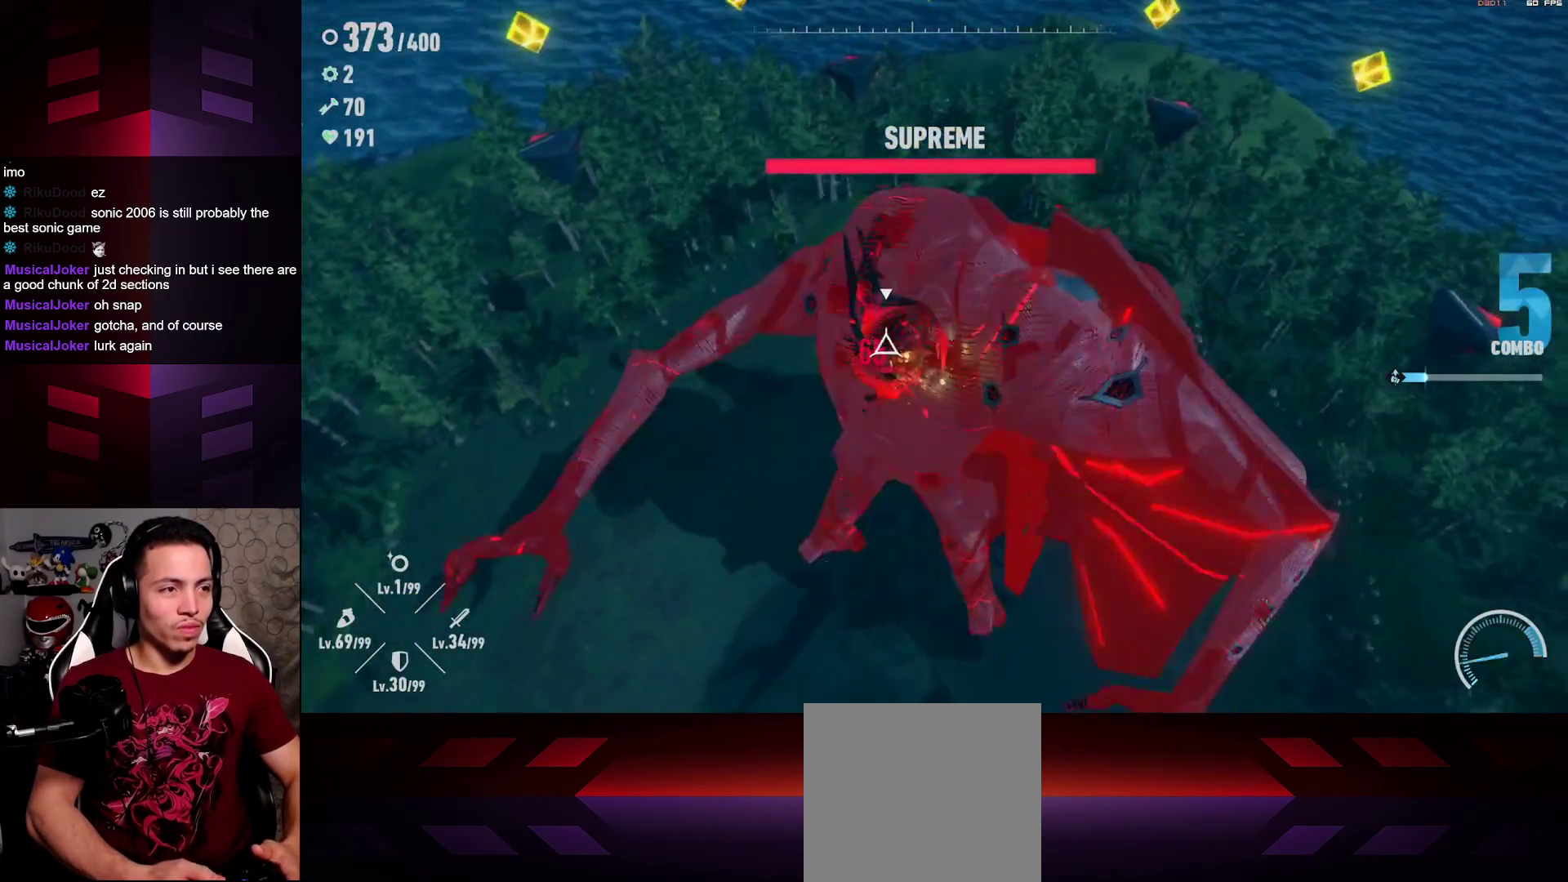
{"buttons": ["X"], "left_stick": "center", "right_stick": "center", "events": [[33, "X", "down"], [133, "X", "up"], [217, "X", "down"], [333, "X", "up"], [400, "X", "down"]]}
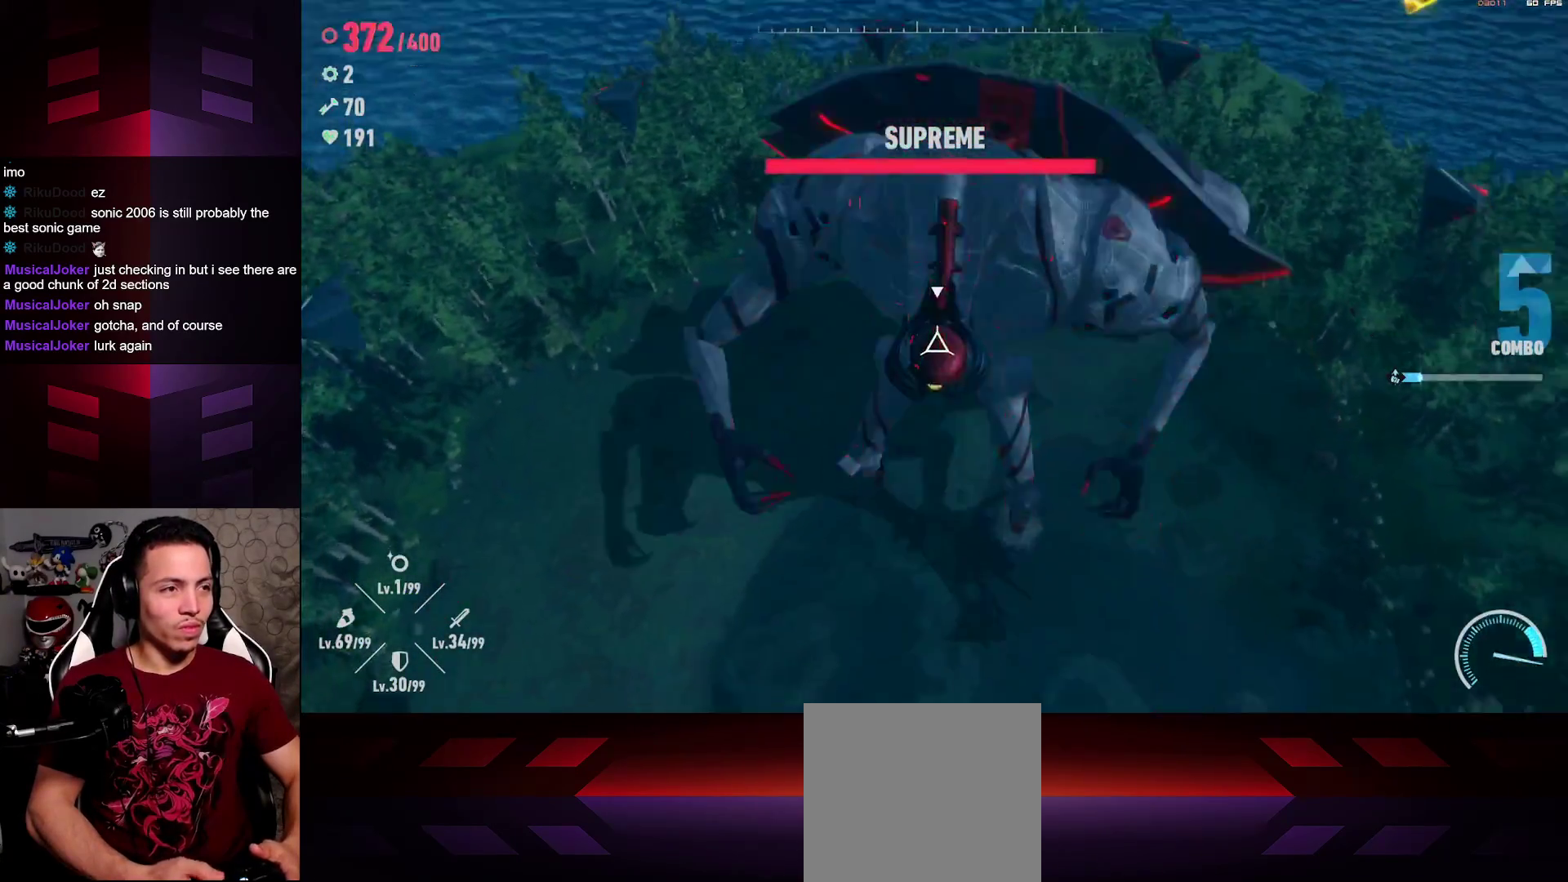
{"buttons": [], "left_stick": "center", "right_stick": "center", "events": [[83, "X", "up"], [167, "B", "down"], [300, "B", "up"], [367, "B", "down"], [483, "B", "up"]]}
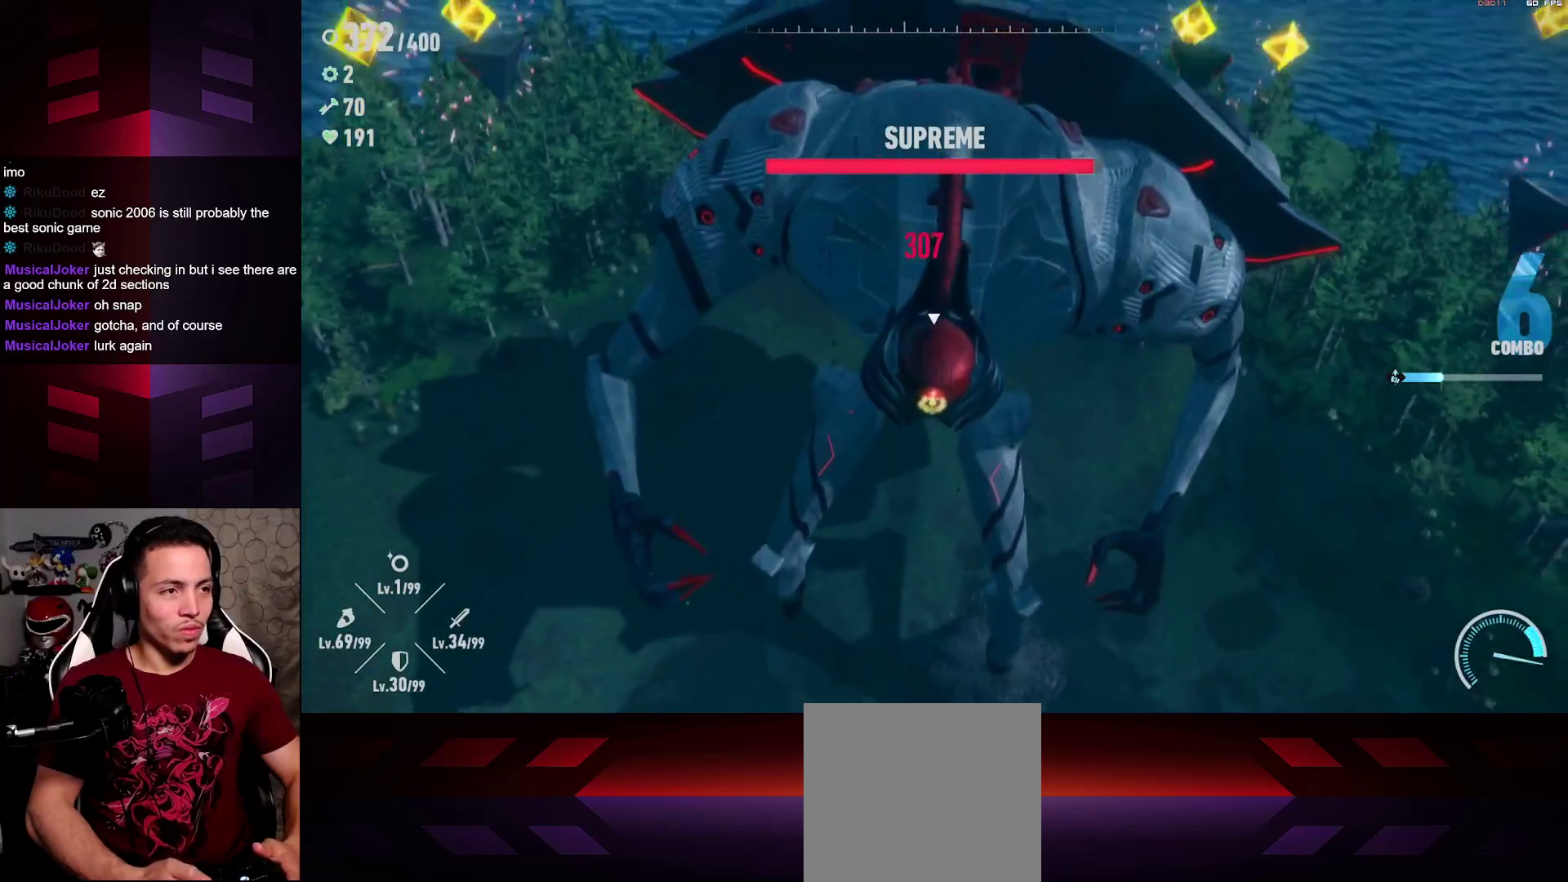
{"buttons": [], "left_stick": "center", "right_stick": "center", "events": [[50, "B", "down"], [183, "B", "up"], [267, "B", "down"], [400, "B", "up"]]}
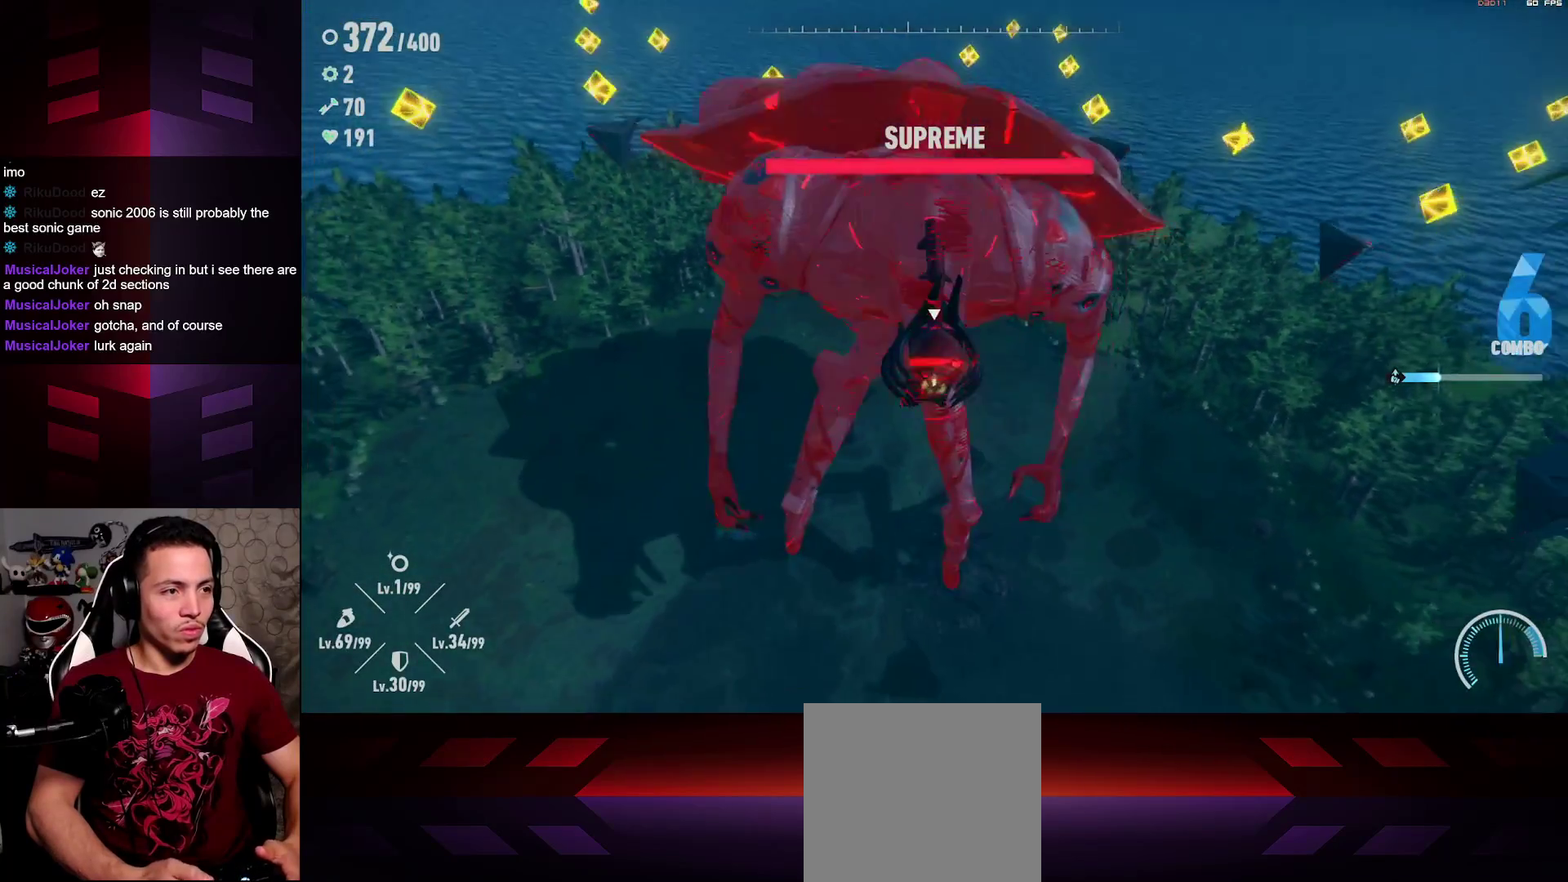
{"buttons": [], "left_stick": "center", "right_stick": "center", "events": []}
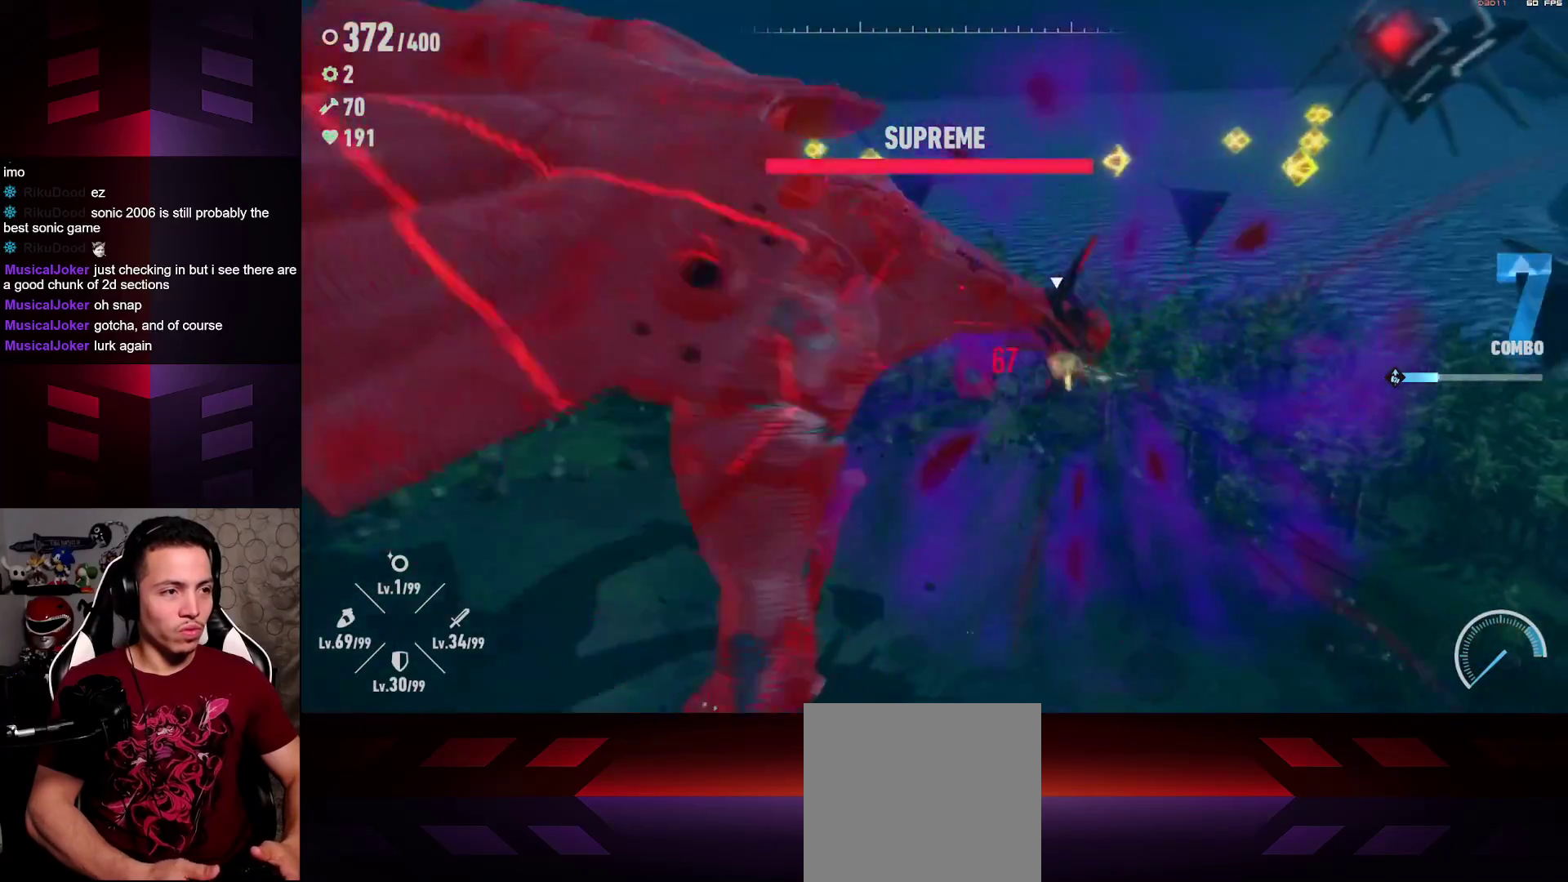
{"buttons": [], "left_stick": "center", "right_stick": "center", "events": [[67, "R2", "down"], [200, "B", "down"], [267, "R2", "up"], [317, "B", "up"]]}
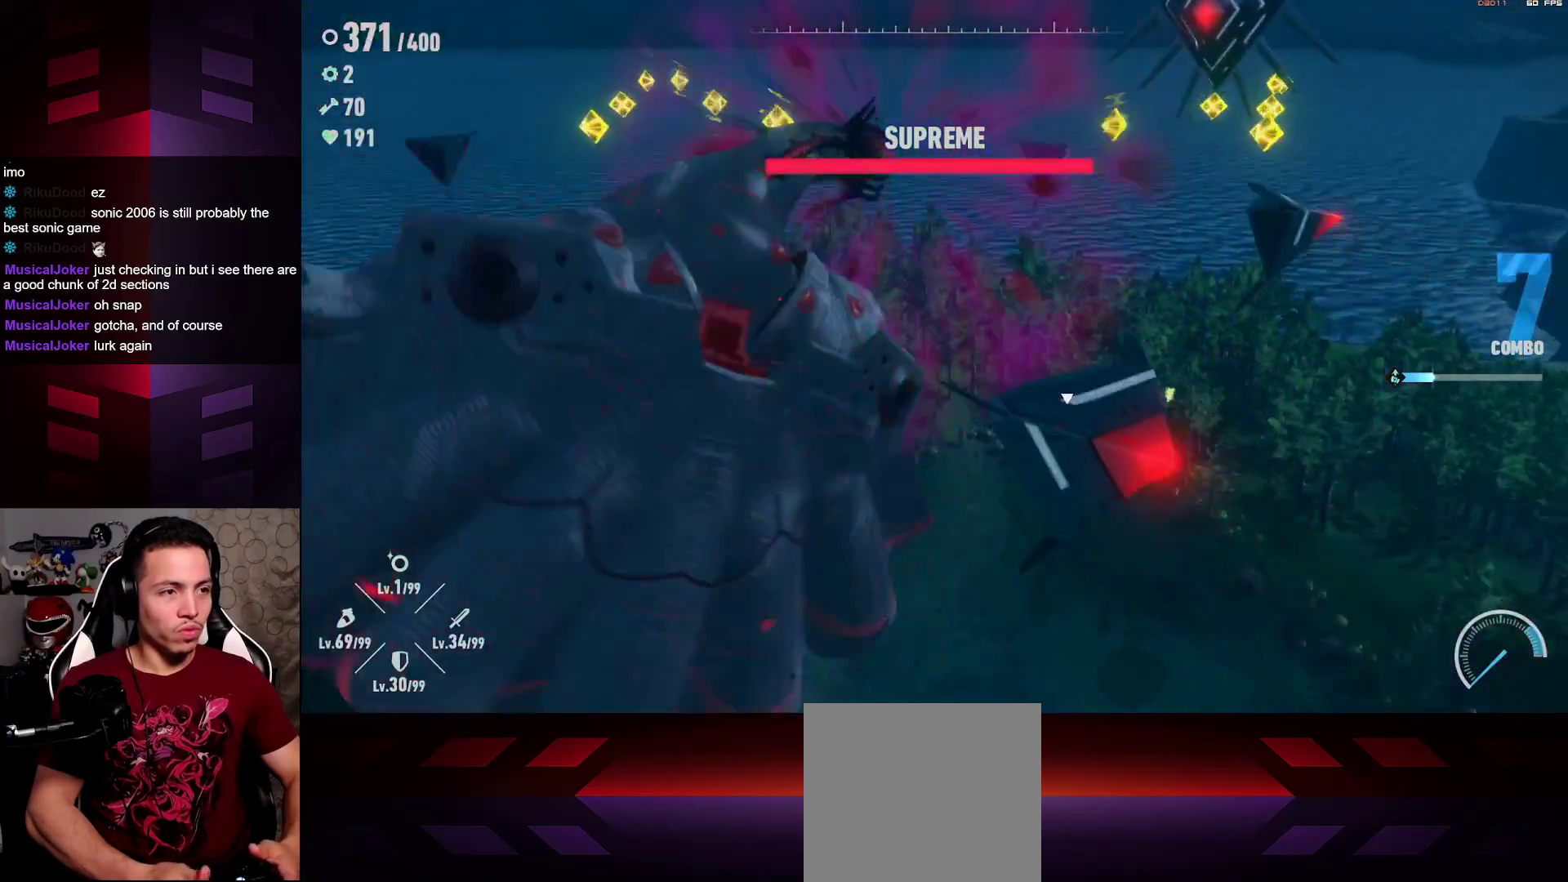
{"buttons": ["L1", "R1"], "left_stick": "center", "right_stick": "center", "events": [[217, "L1", "down"], [217, "R1", "down"]]}
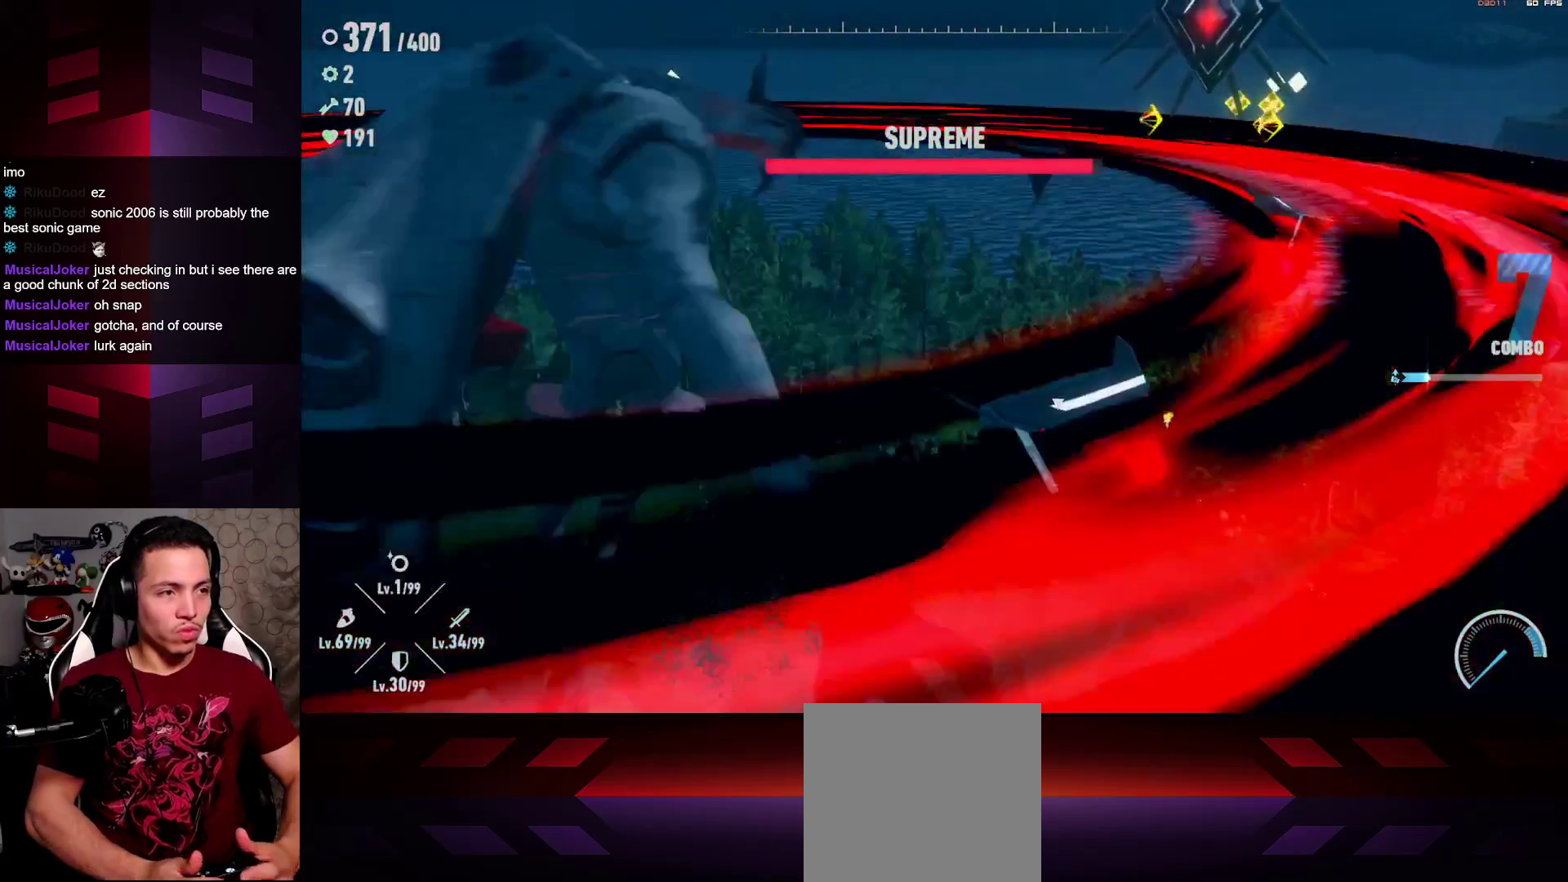
{"buttons": ["L1", "R1"], "left_stick": "center", "right_stick": "center", "events": []}
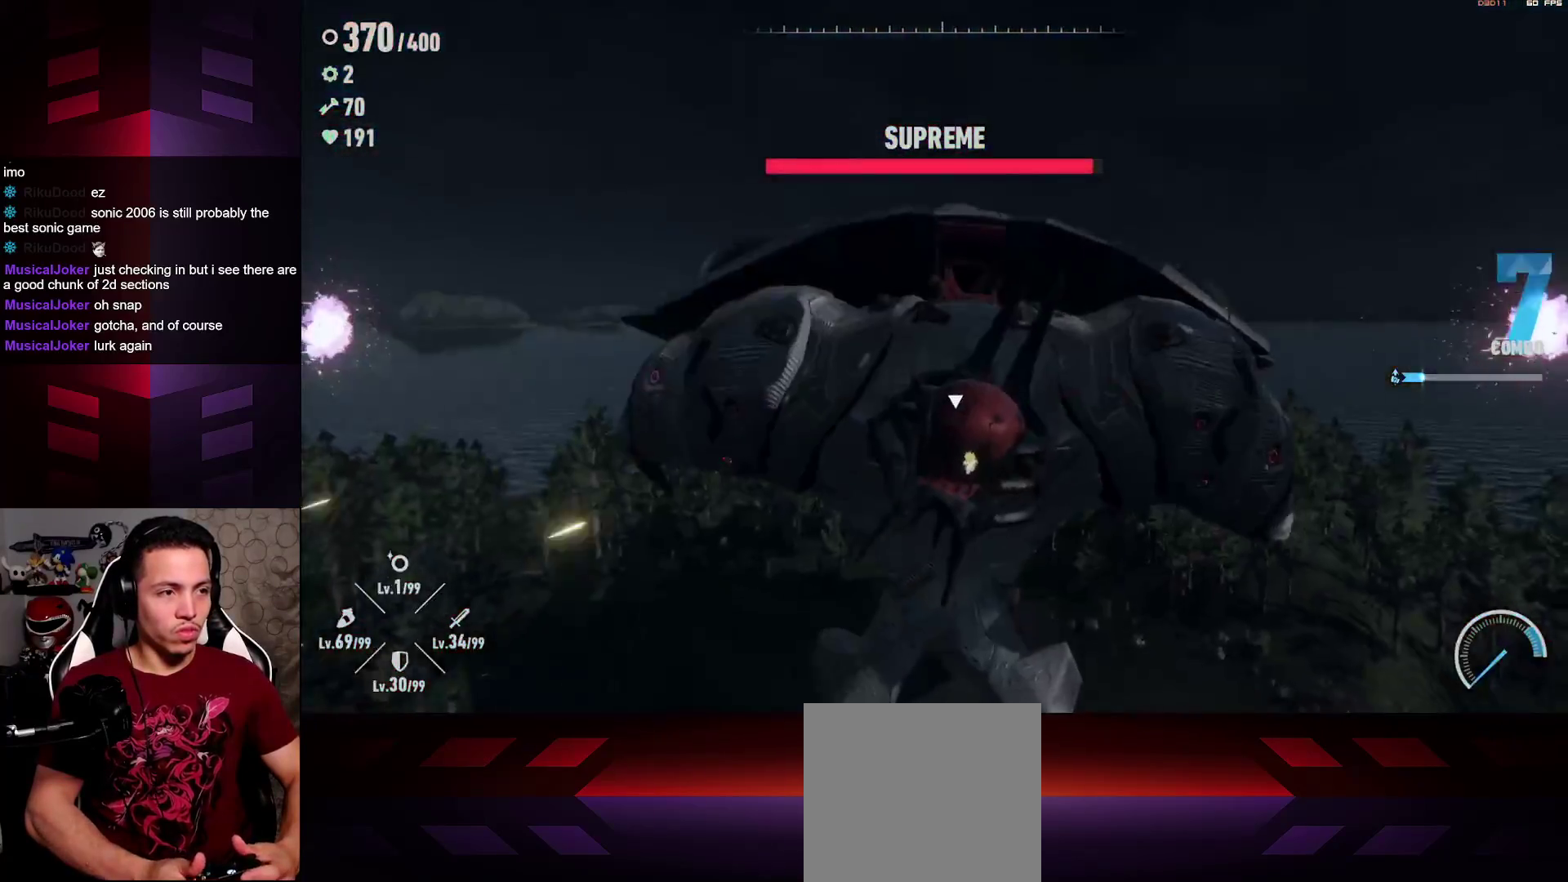
{"buttons": [], "left_stick": "up", "right_stick": "center", "events": [[67, "R1", "up"], [100, "L1", "up"], [300, "X", "down"], [300, "left_stick", "up"], [433, "X", "up"]]}
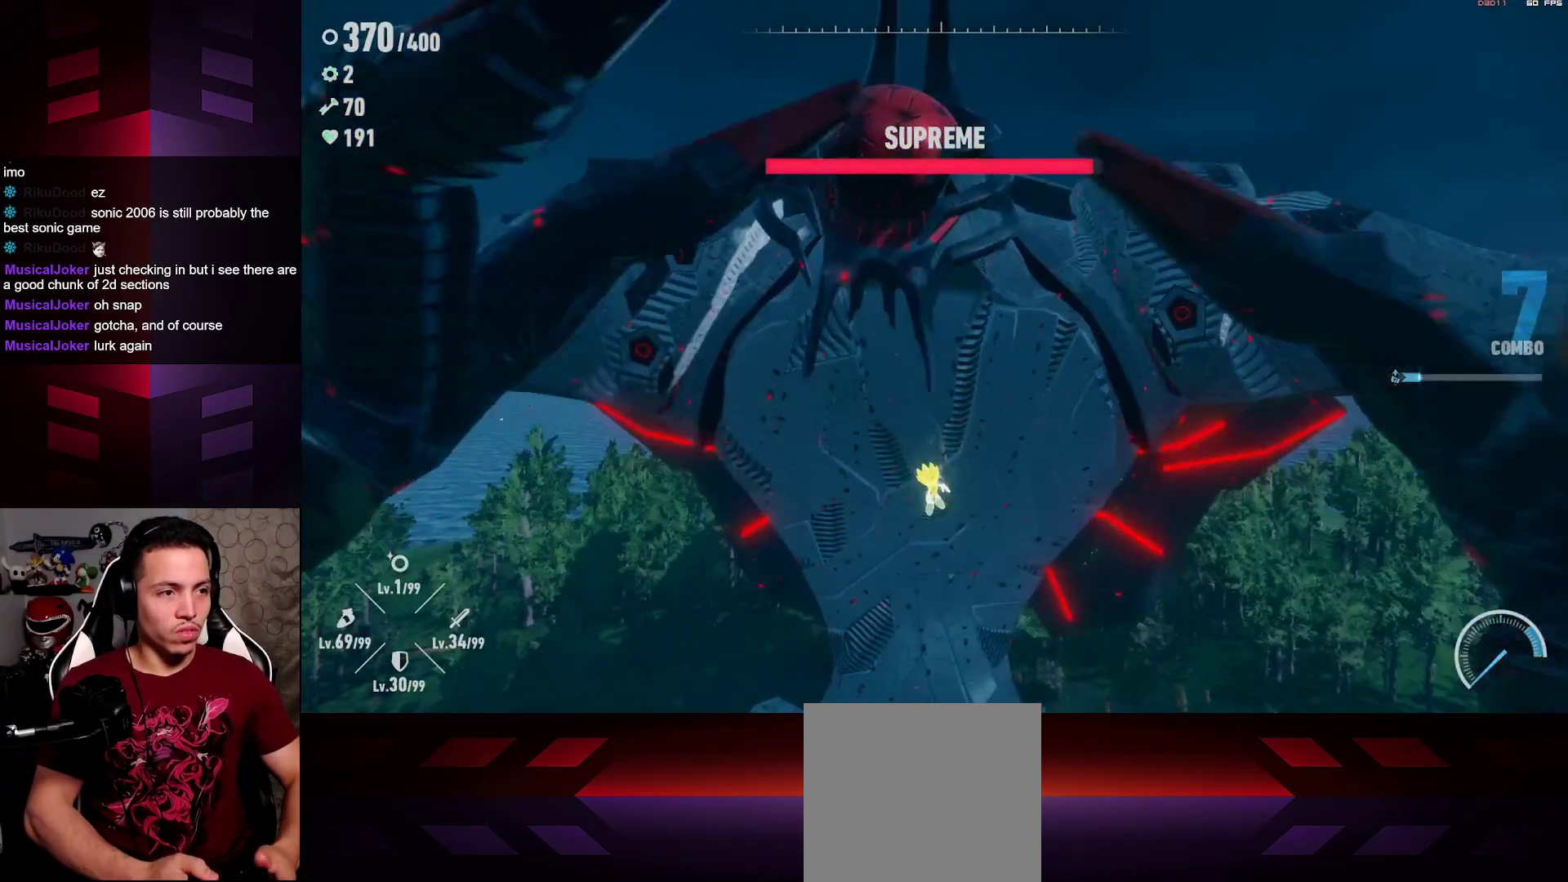
{"buttons": [], "left_stick": "up-left", "right_stick": "center", "events": [[33, "X", "down"], [183, "X", "up"], [500, "left_stick", "up-left"]]}
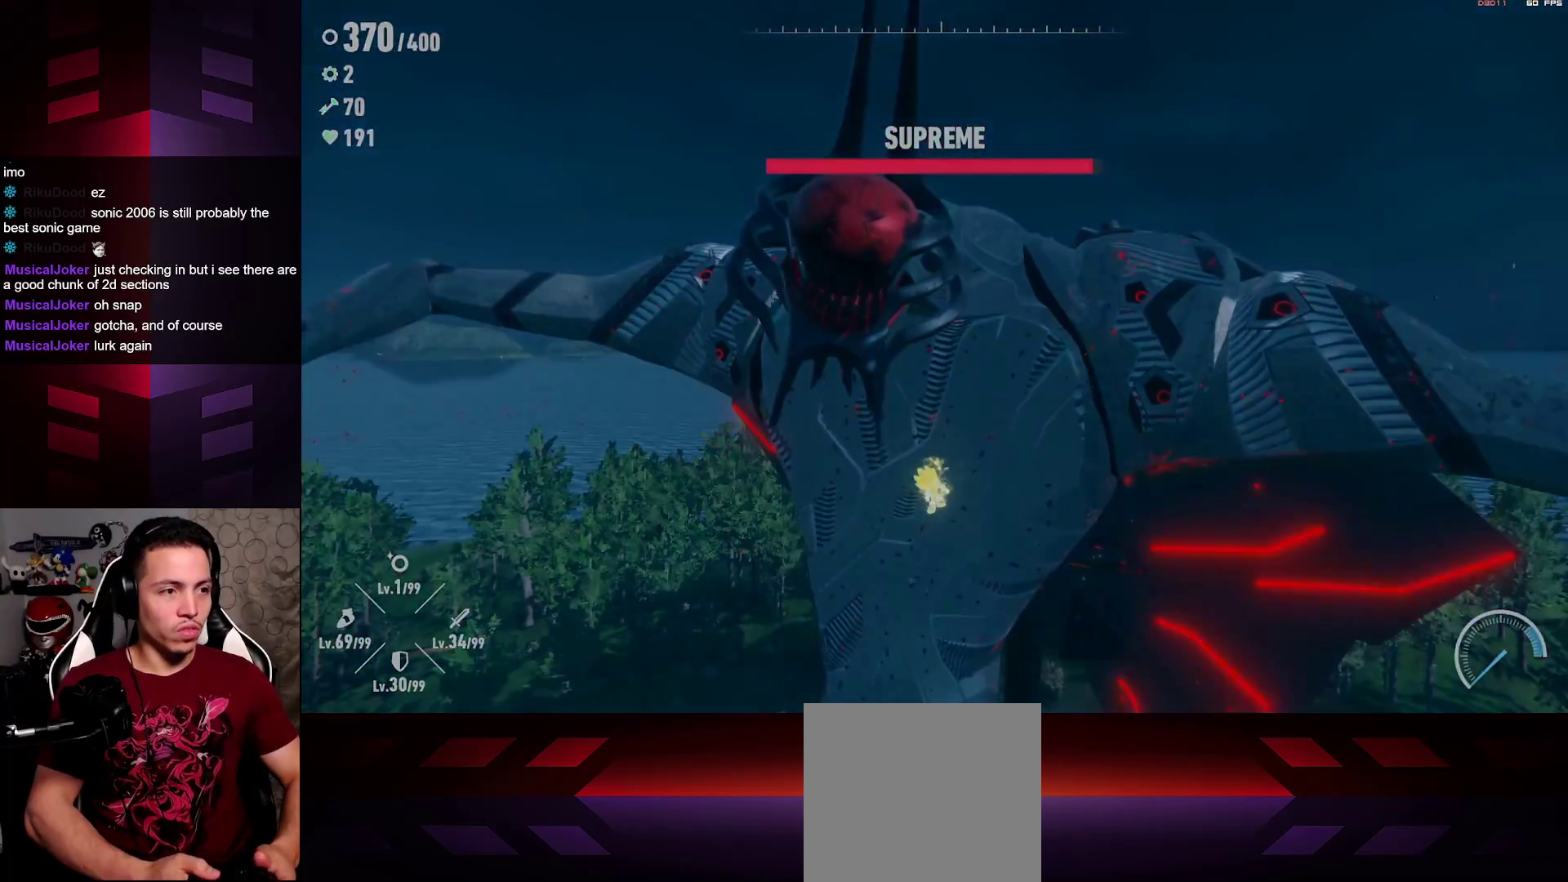
{"buttons": [], "left_stick": "center", "right_stick": "center", "events": [[167, "left_stick", "left"], [433, "left_stick", "center"]]}